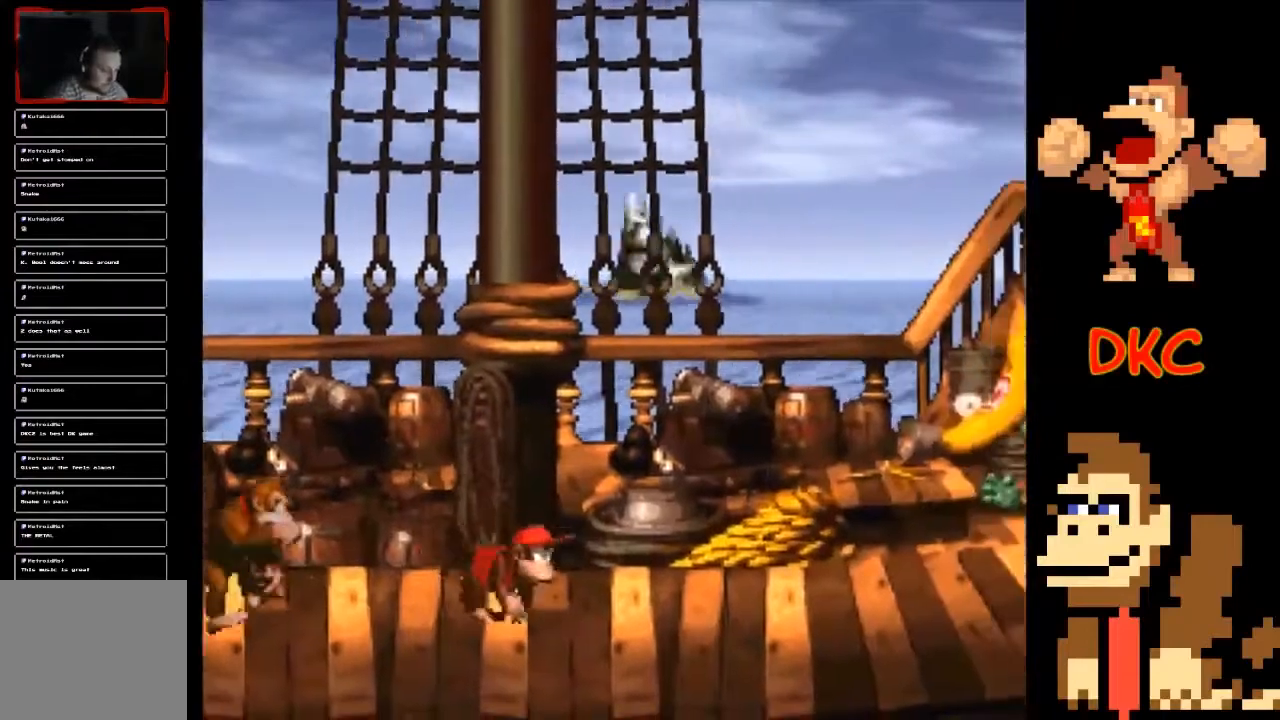
Gameplay with a controller (Xbox layout); each line is a JSON object with the inputs held at the frame after it. "events" lists button and stick changes between this image and that frame as [ms after this image, input, new state], when the widget could be followed in between. Not read: L3 R3.
{"buttons": ["X"], "left_stick": "right", "right_stick": "center", "events": [[467, "left_stick", "right"]]}
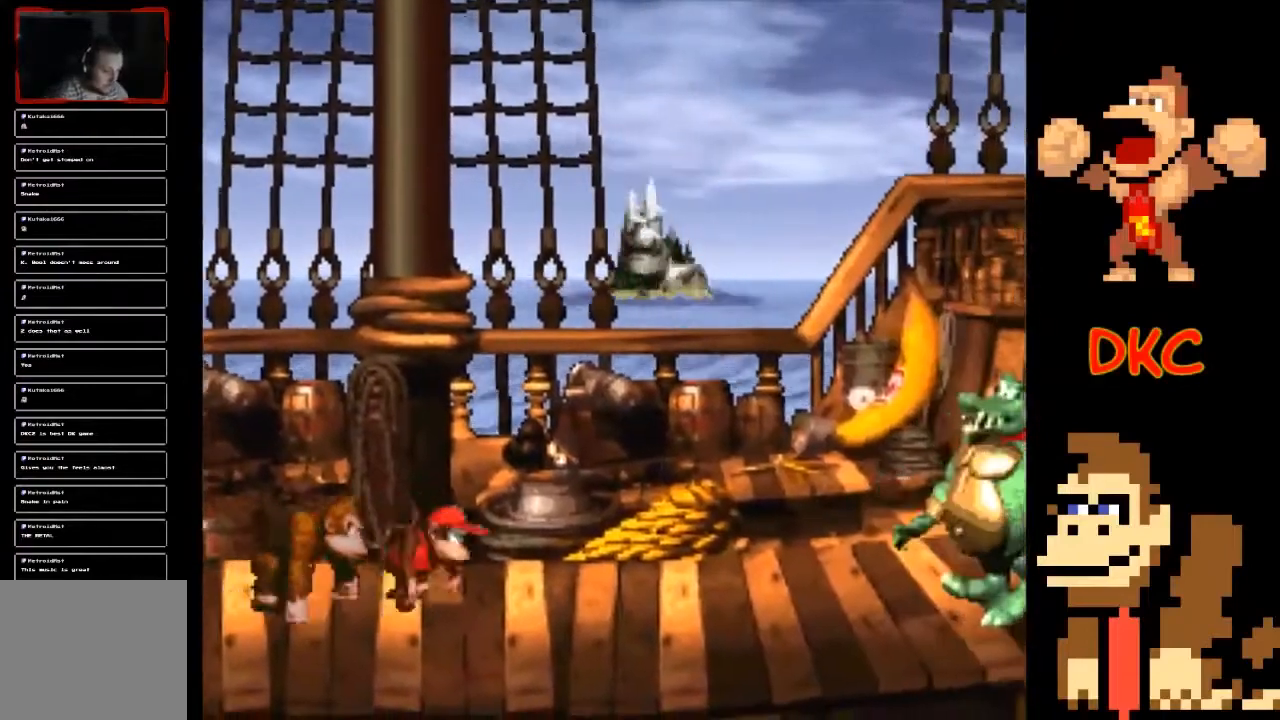
{"buttons": ["X"], "left_stick": "right", "right_stick": "center", "events": [[100, "A", "down"], [267, "A", "up"]]}
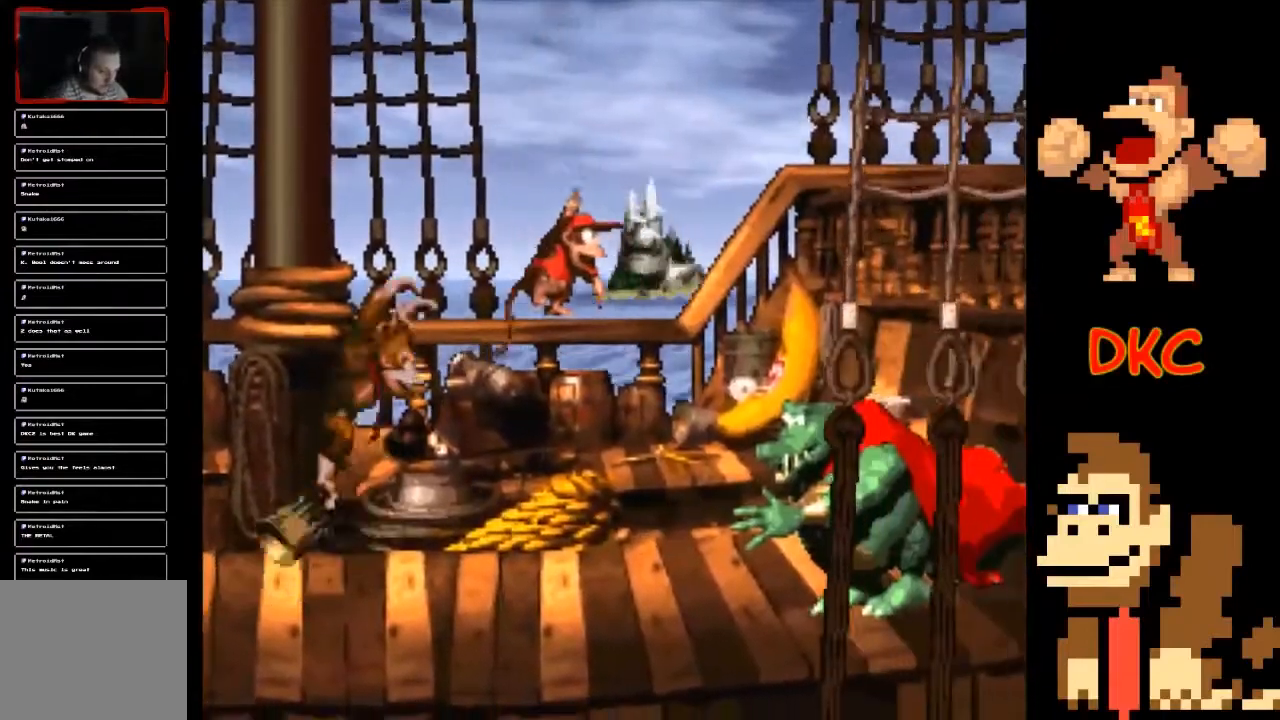
{"buttons": ["A", "X"], "left_stick": "right", "right_stick": "center", "events": [[67, "left_stick", "left"], [200, "left_stick", "center"], [267, "left_stick", "right"], [333, "A", "down"]]}
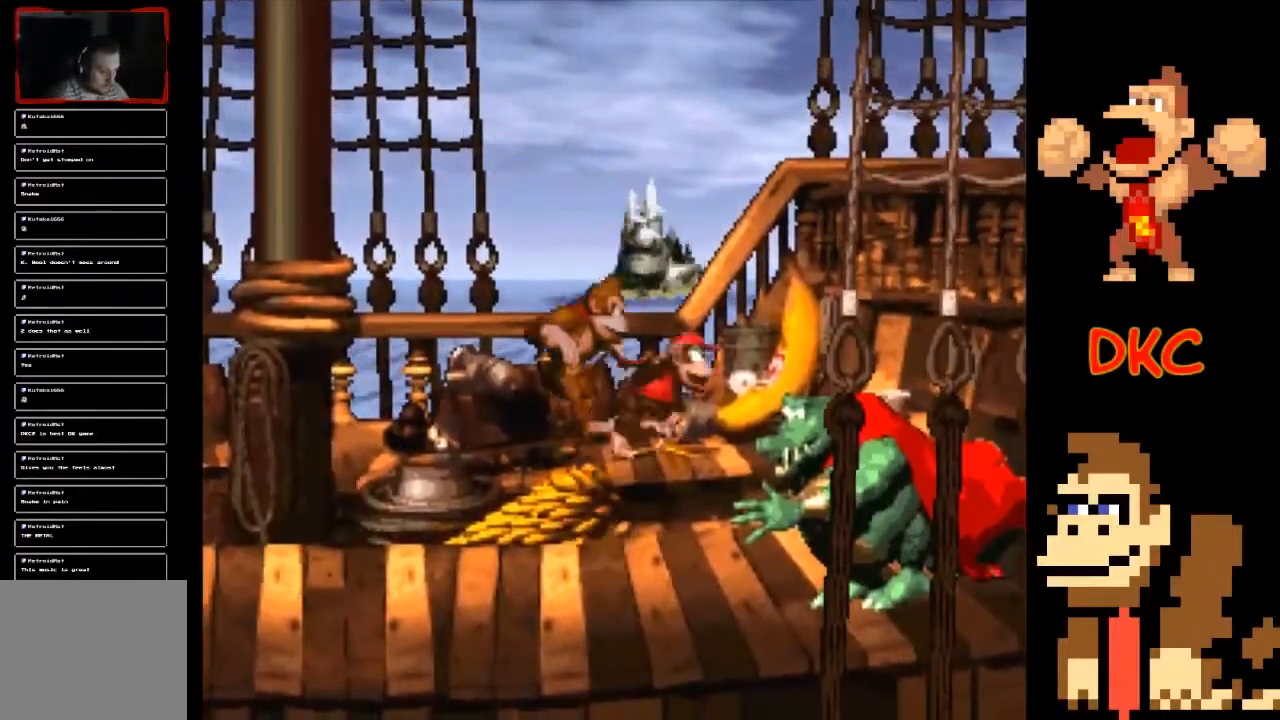
{"buttons": ["A", "X"], "left_stick": "left", "right_stick": "center", "events": [[200, "A", "up"], [333, "left_stick", "left"], [400, "A", "down"]]}
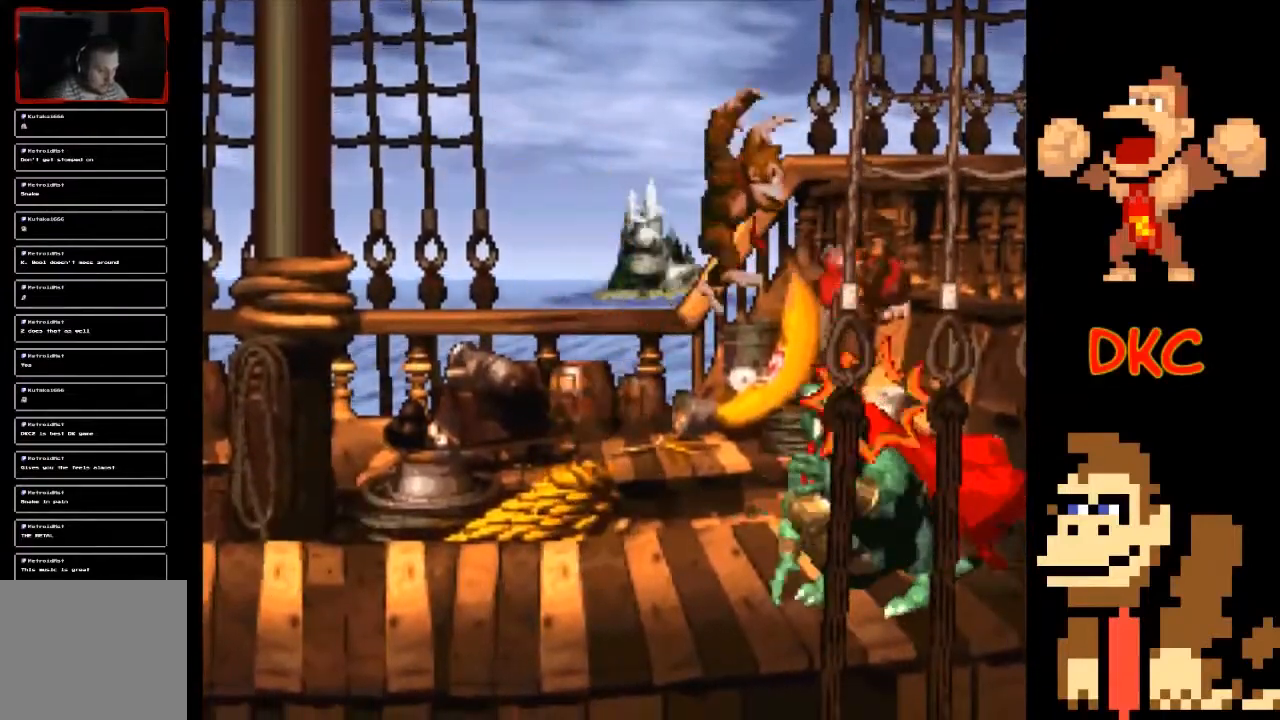
{"buttons": ["X"], "left_stick": "left", "right_stick": "center", "events": [[367, "A", "up"]]}
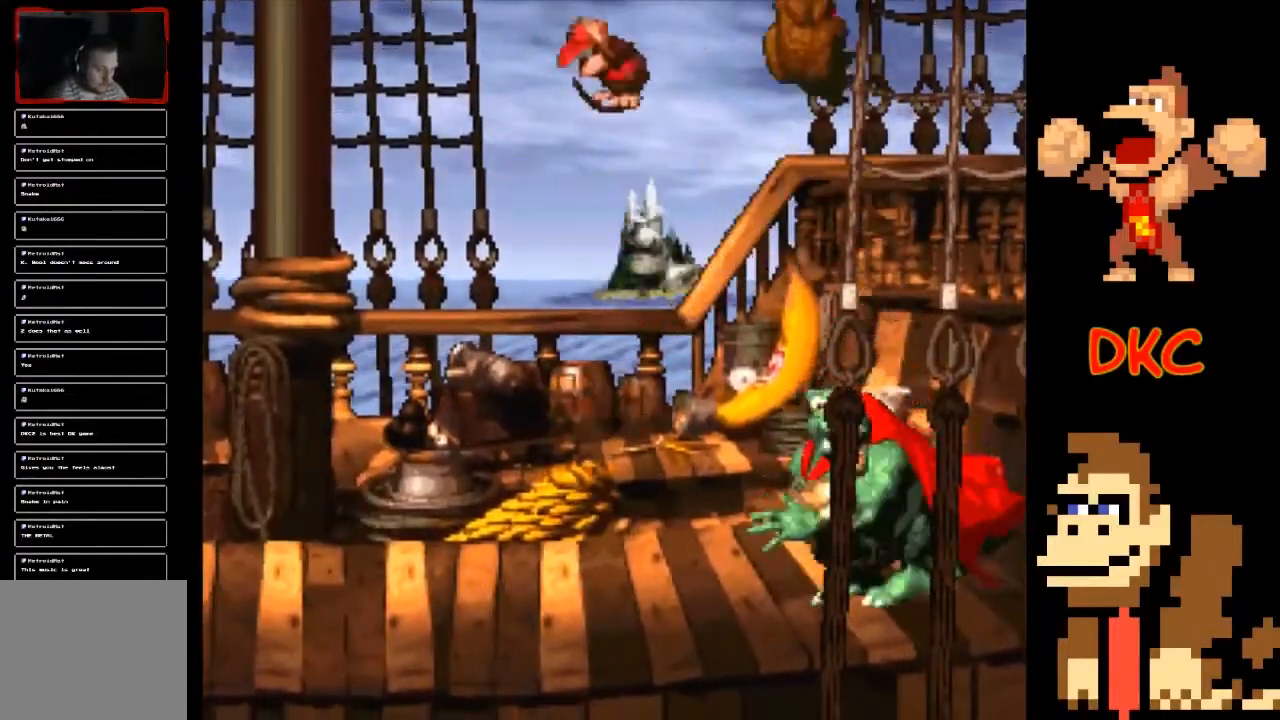
{"buttons": ["X"], "left_stick": "center", "right_stick": "center", "events": [[133, "left_stick", "up-left"], [233, "left_stick", "right"], [367, "left_stick", "center"]]}
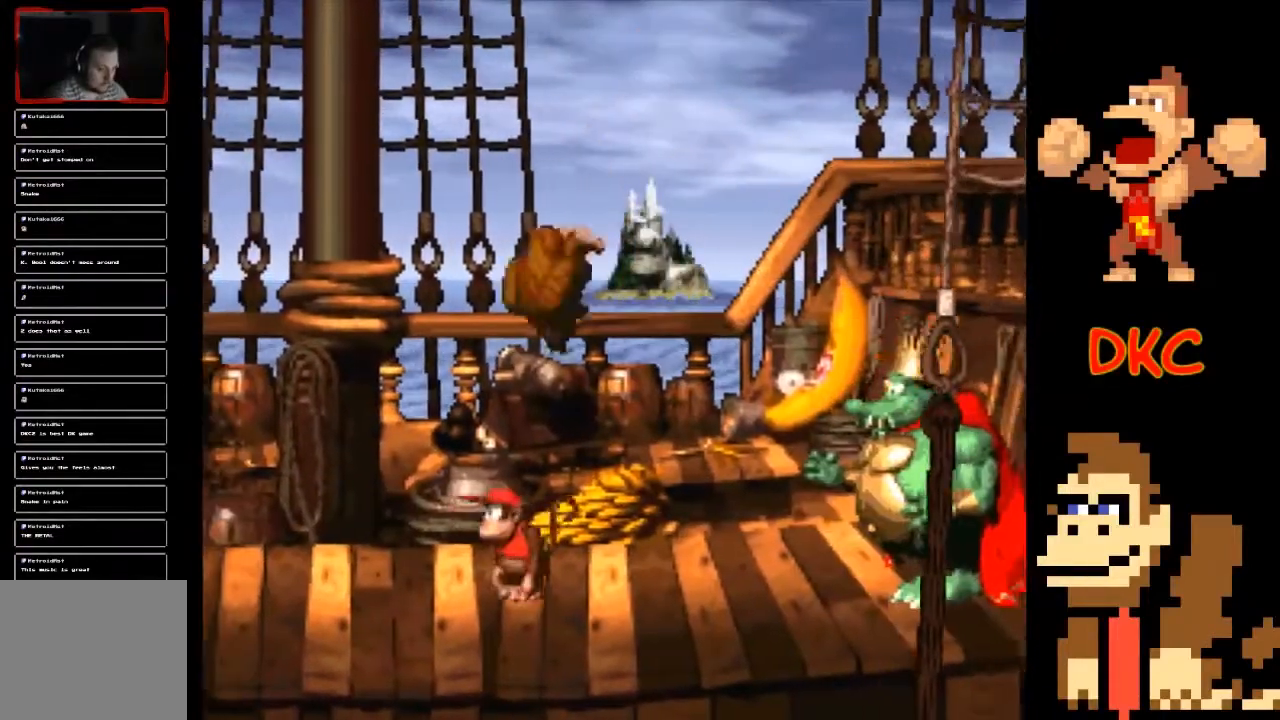
{"buttons": ["X"], "left_stick": "left", "right_stick": "center", "events": [[200, "left_stick", "left"], [333, "left_stick", "center"], [433, "left_stick", "left"]]}
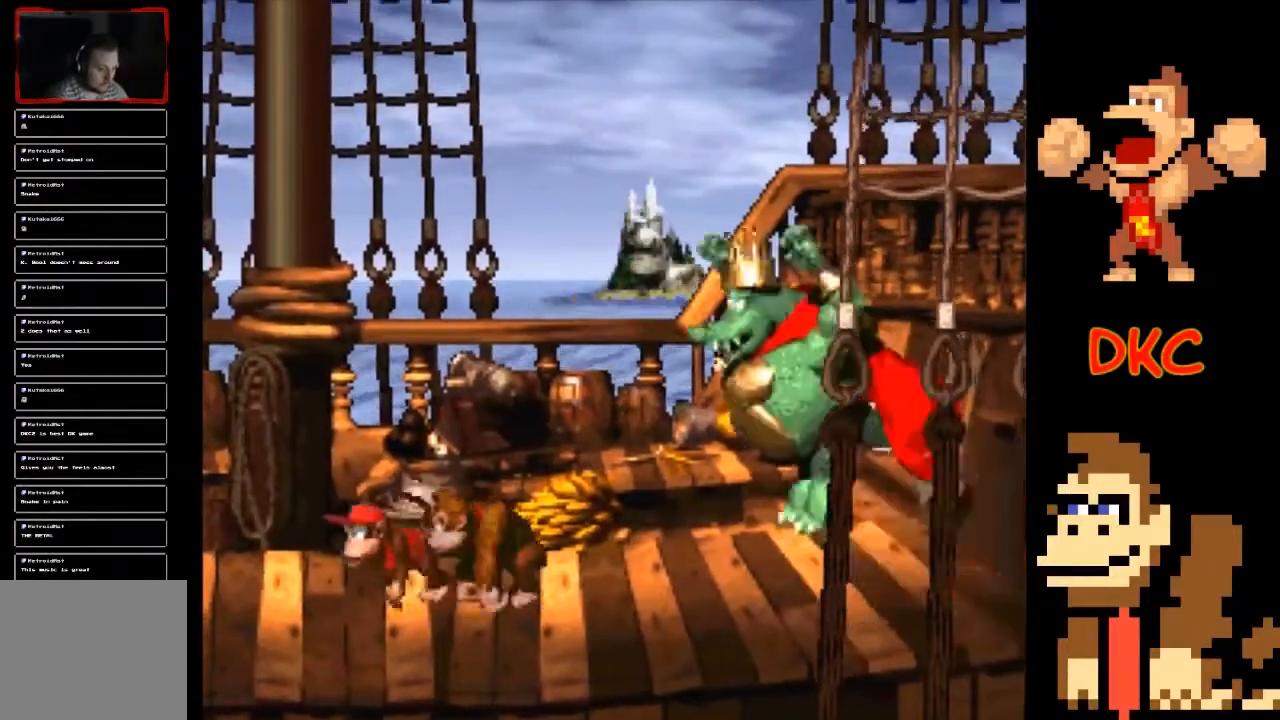
{"buttons": ["X"], "left_stick": "left", "right_stick": "center", "events": []}
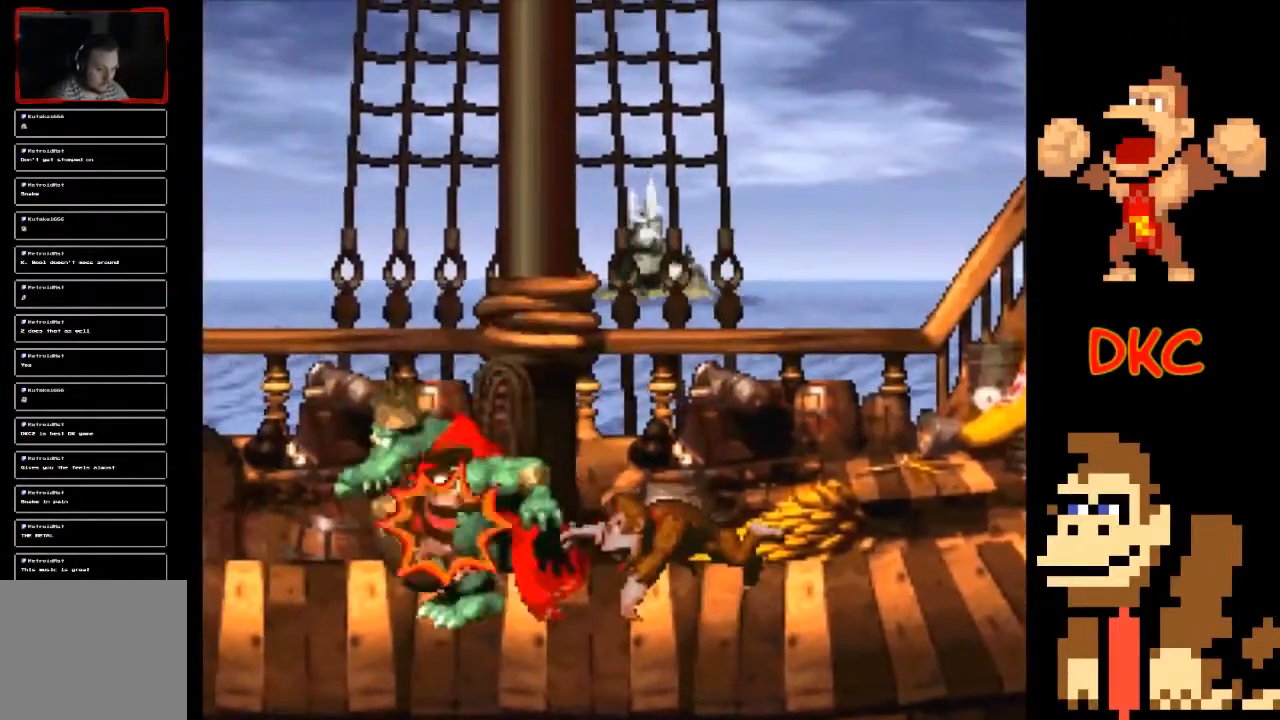
{"buttons": ["X"], "left_stick": "center", "right_stick": "center", "events": [[433, "left_stick", "center"]]}
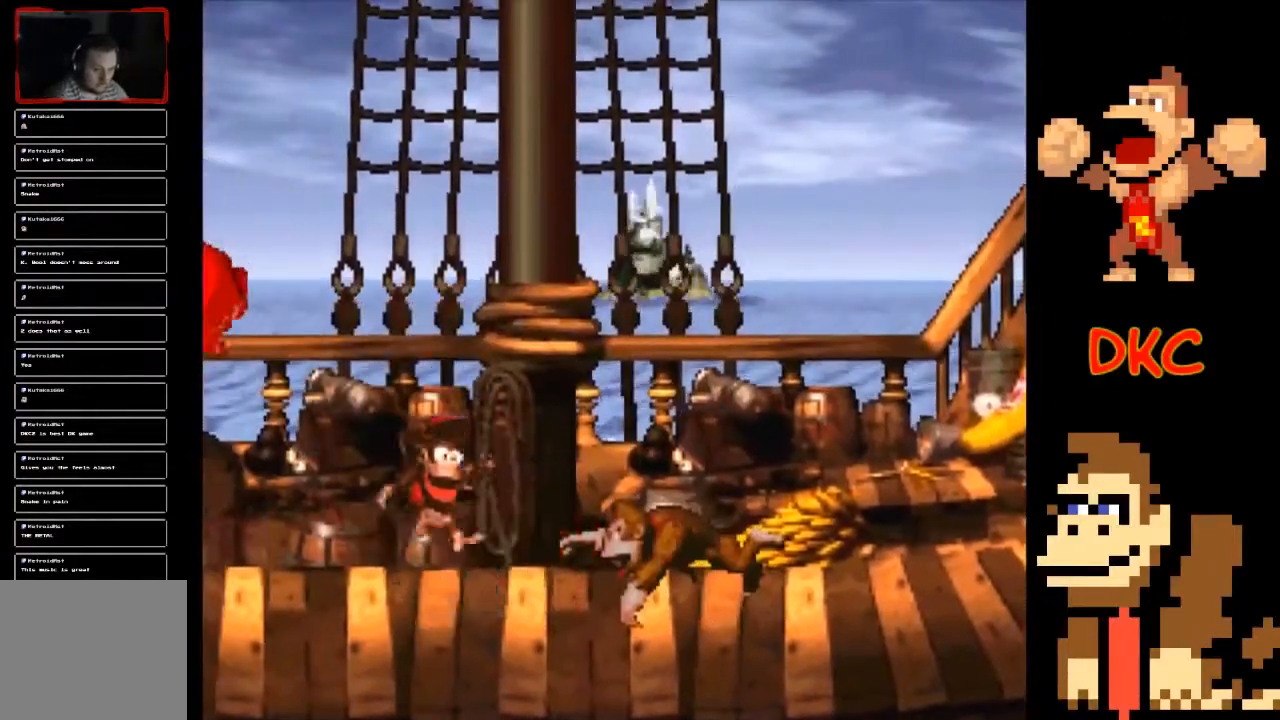
{"buttons": ["A", "X"], "left_stick": "left", "right_stick": "center", "events": [[100, "left_stick", "left"], [200, "A", "down"], [367, "A", "up"], [367, "X", "up"], [433, "X", "down"], [467, "A", "down"]]}
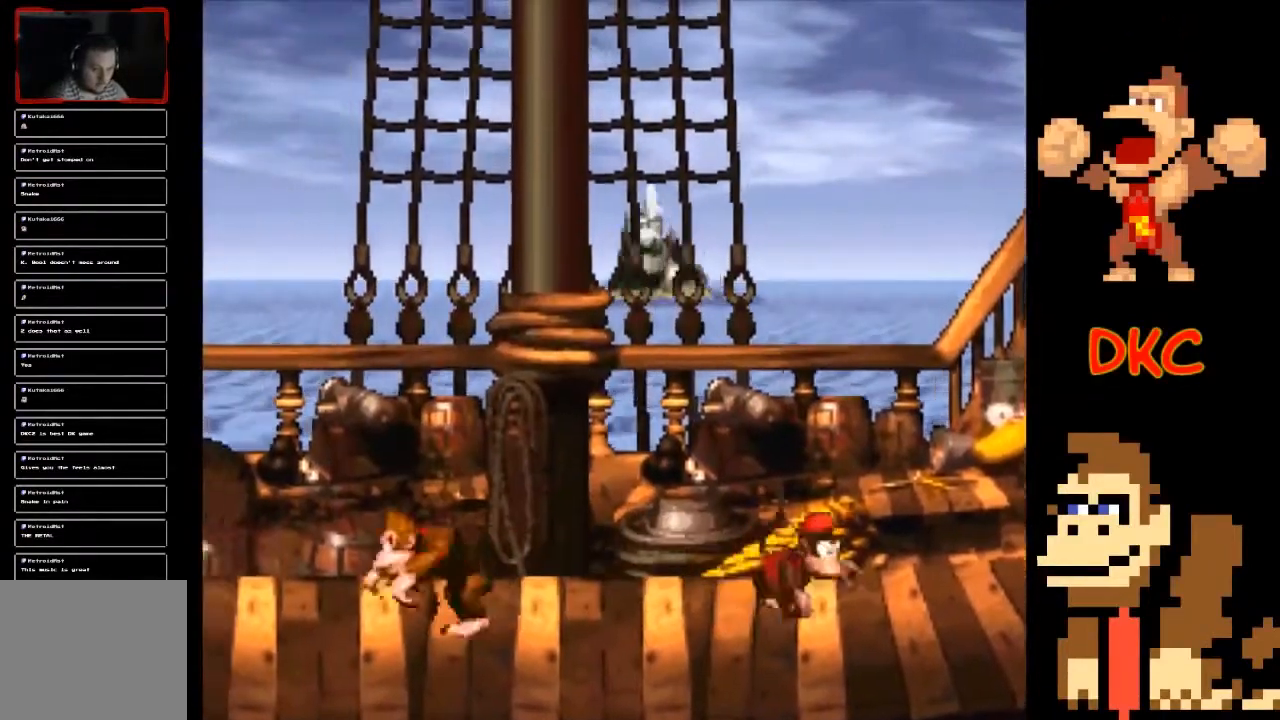
{"buttons": ["X"], "left_stick": "center", "right_stick": "center", "events": [[33, "A", "up"], [67, "X", "up"], [133, "X", "down"], [433, "left_stick", "center"]]}
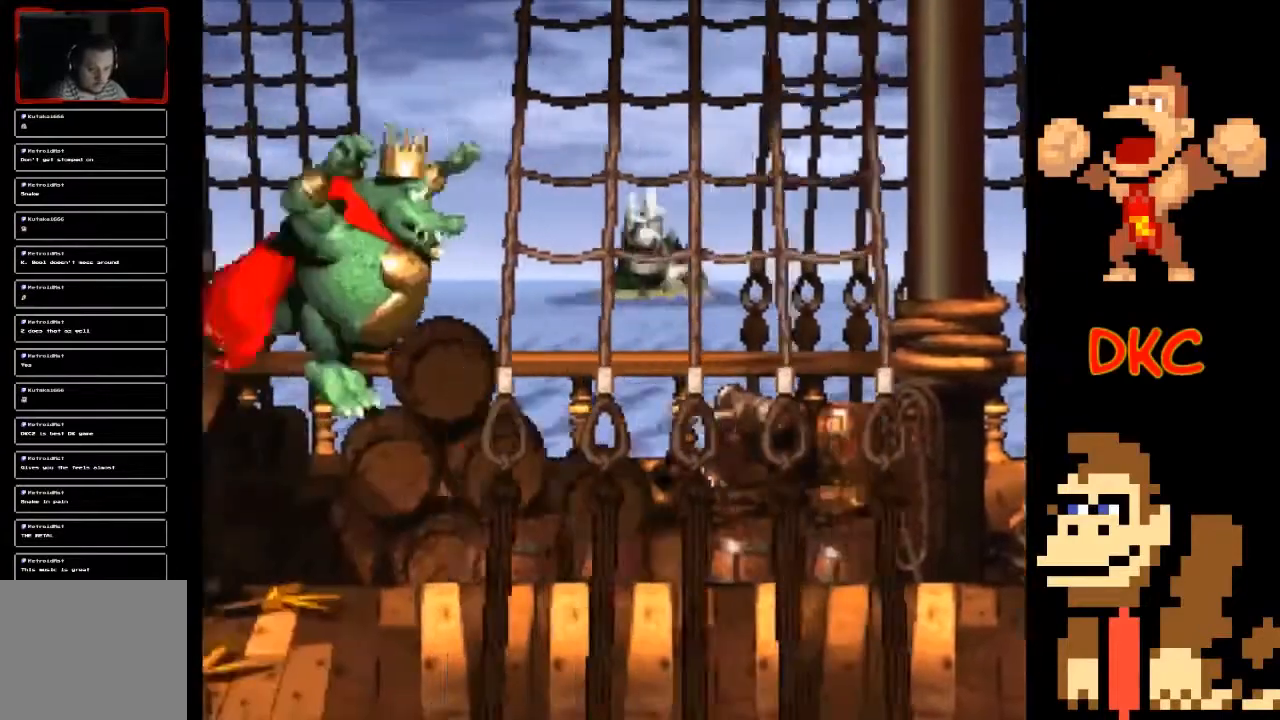
{"buttons": ["A", "X"], "left_stick": "right", "right_stick": "center", "events": [[33, "left_stick", "left"], [200, "left_stick", "center"], [300, "left_stick", "right"], [333, "A", "down"]]}
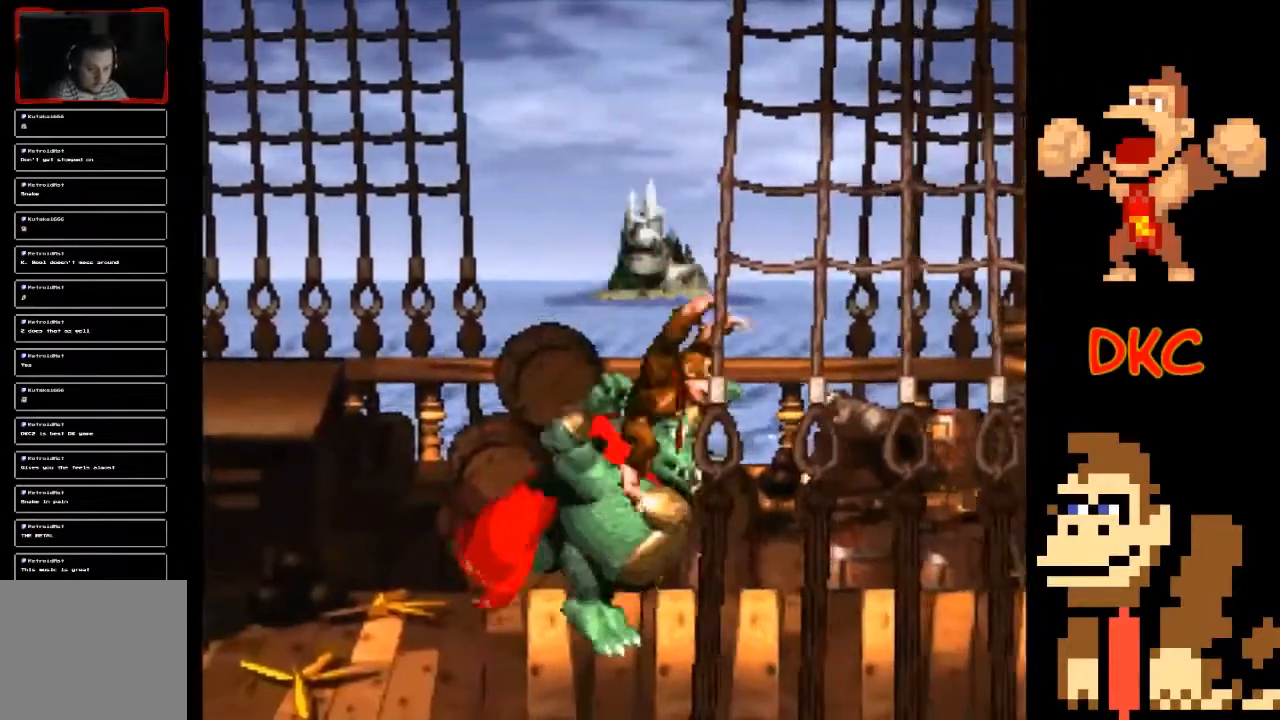
{"buttons": ["A", "X"], "left_stick": "left", "right_stick": "center", "events": [[33, "A", "up"], [200, "left_stick", "left"], [500, "A", "down"]]}
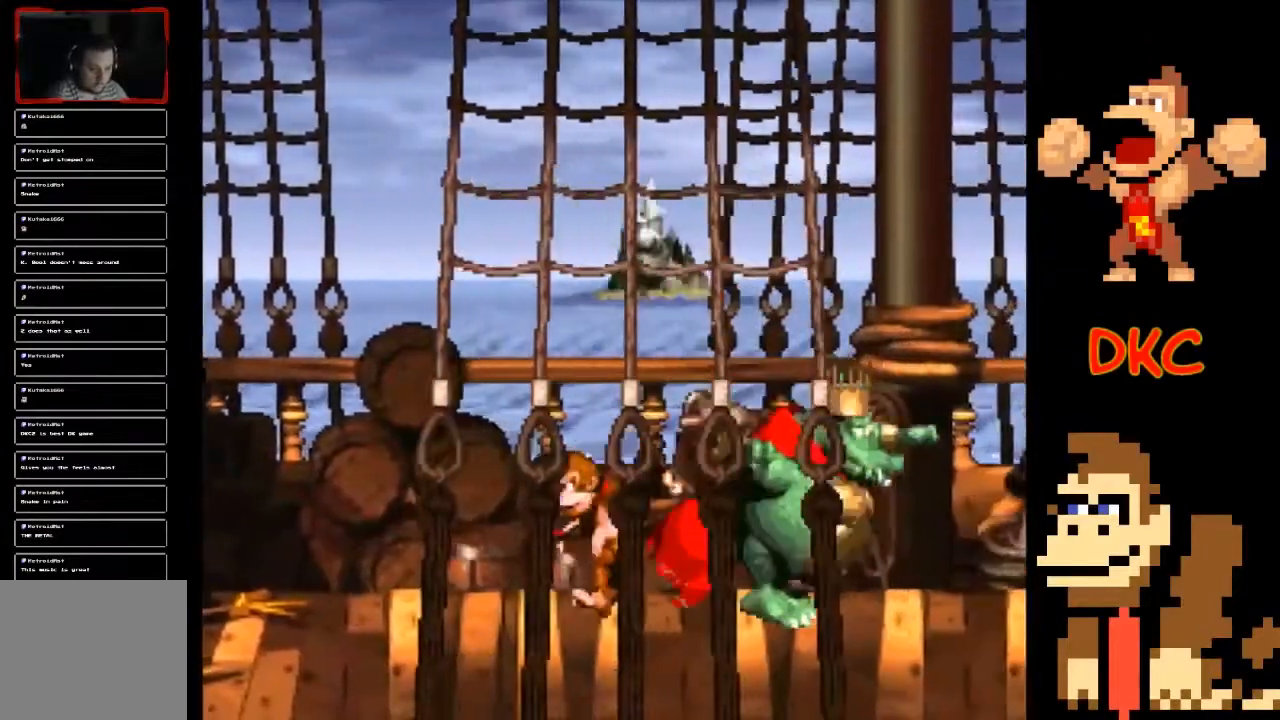
{"buttons": ["X"], "left_stick": "right", "right_stick": "center", "events": [[300, "left_stick", "right"], [400, "A", "up"]]}
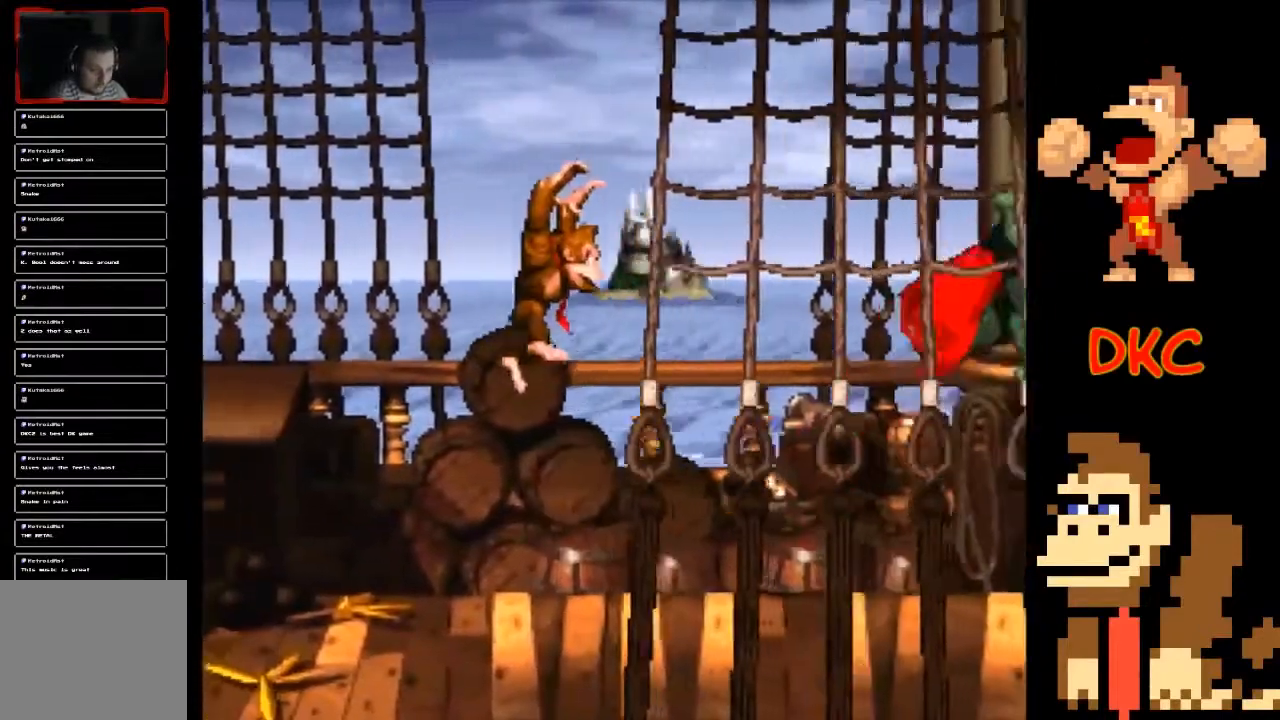
{"buttons": ["X"], "left_stick": "center", "right_stick": "center", "events": [[467, "left_stick", "center"]]}
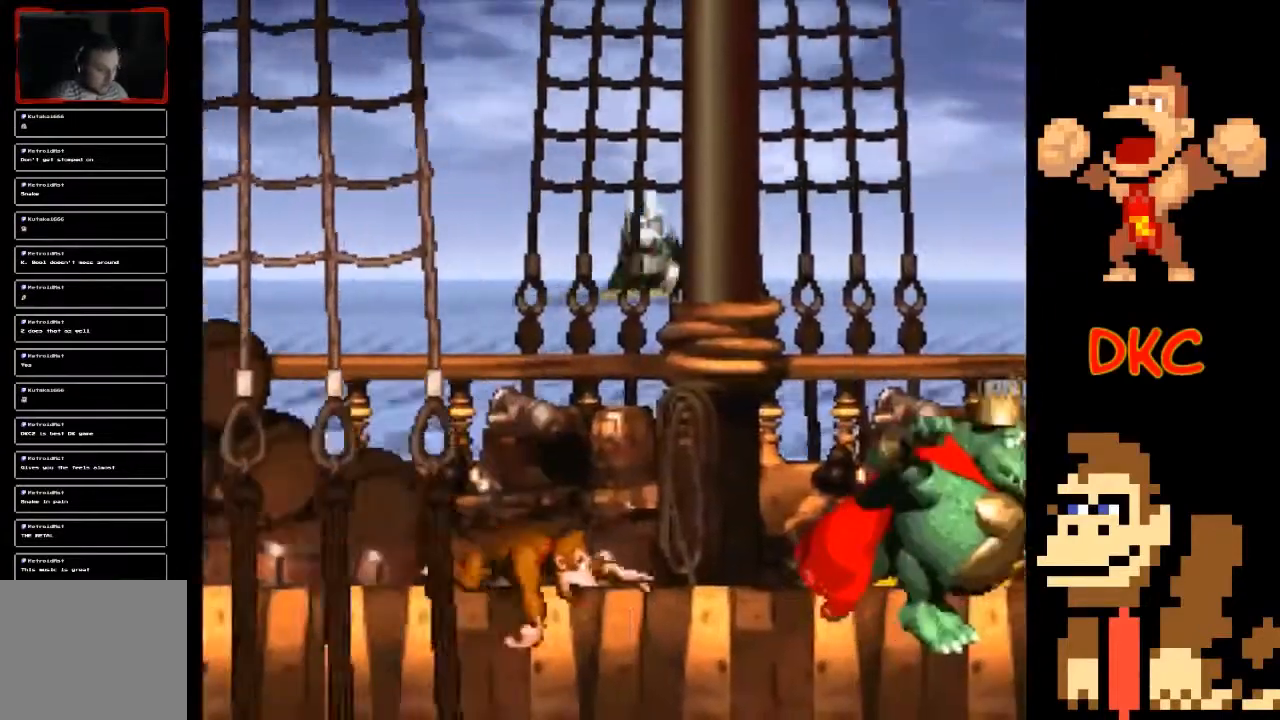
{"buttons": ["X"], "left_stick": "right", "right_stick": "center", "events": [[33, "A", "down"], [300, "left_stick", "right"], [400, "A", "up"]]}
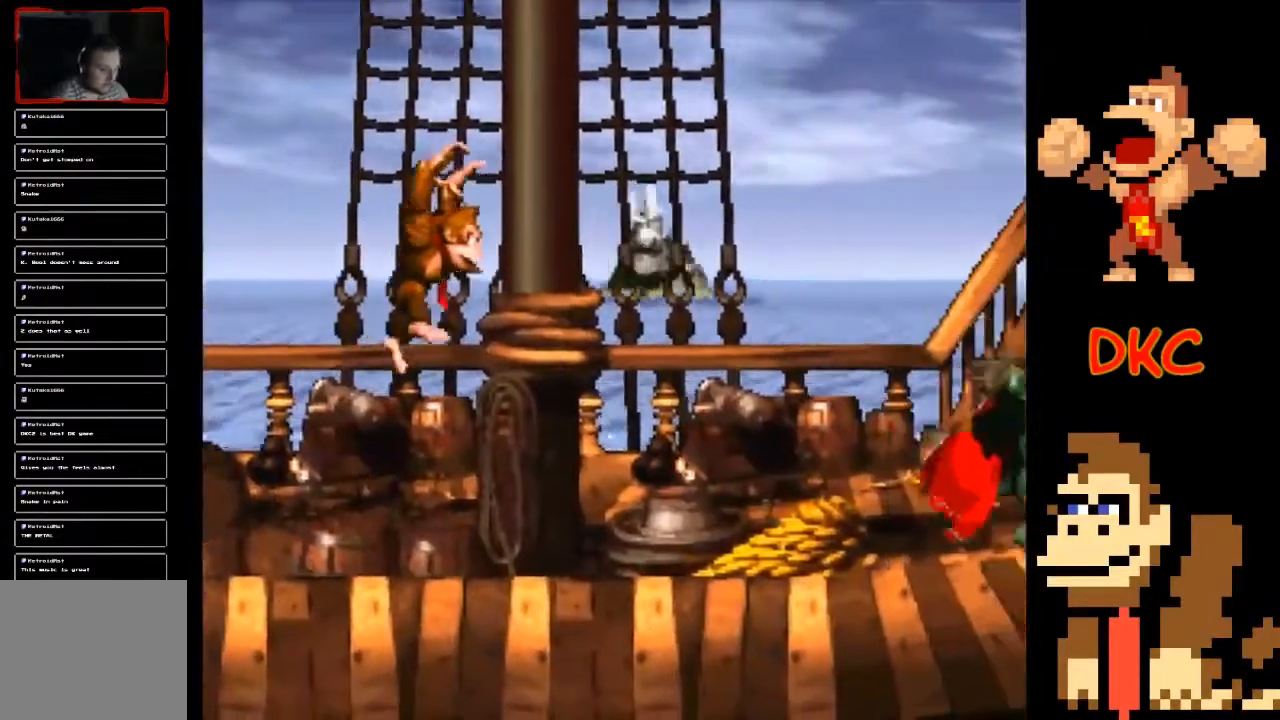
{"buttons": ["X"], "left_stick": "center", "right_stick": "center", "events": [[267, "left_stick", "center"]]}
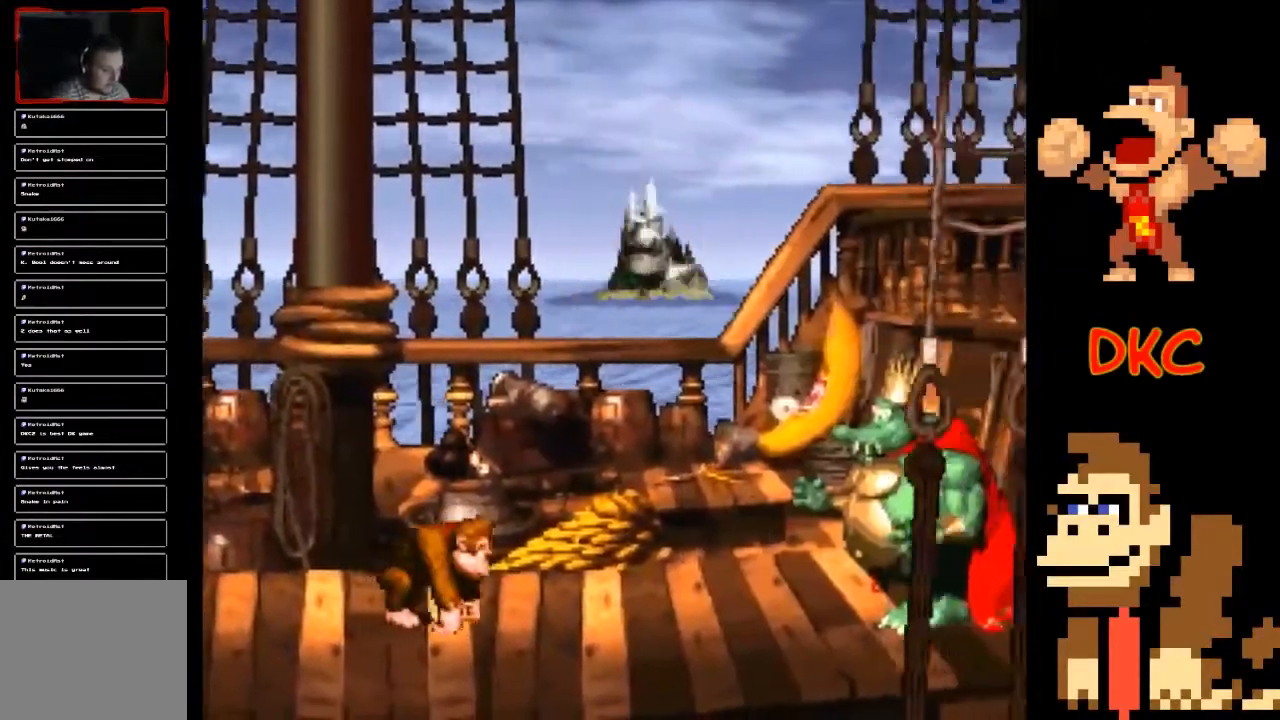
{"buttons": ["X"], "left_stick": "right", "right_stick": "center", "events": [[467, "left_stick", "right"]]}
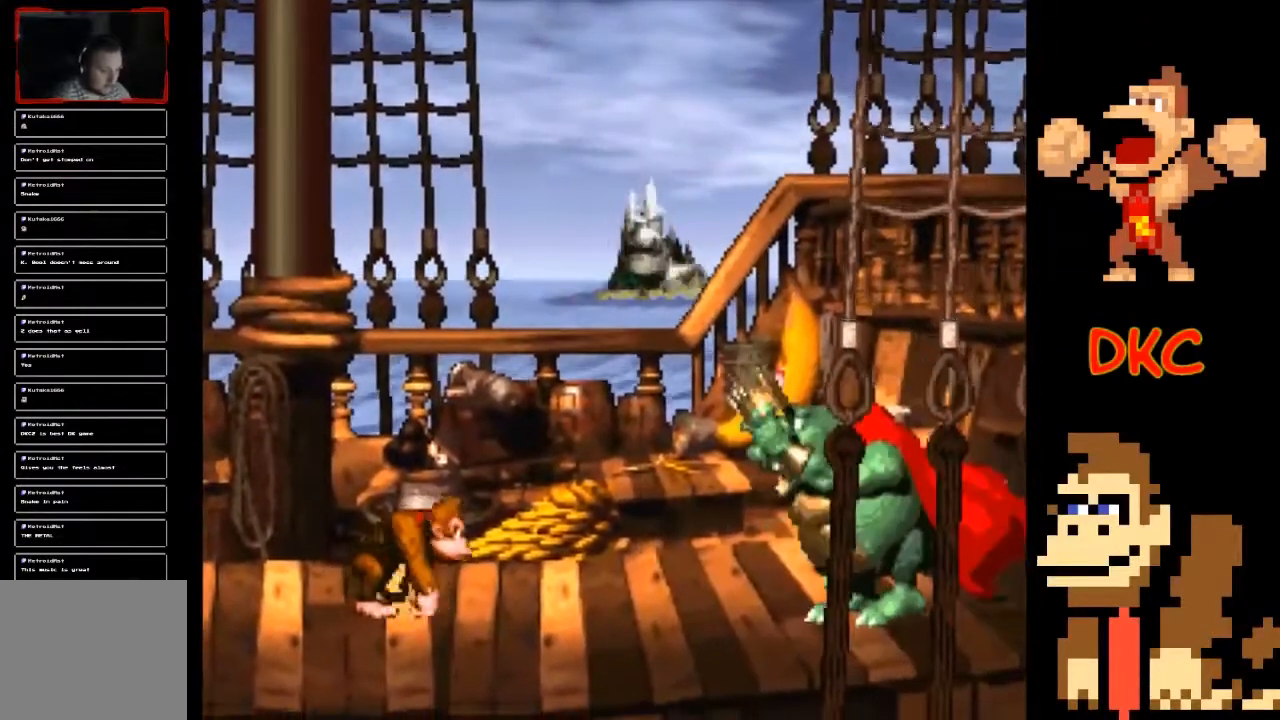
{"buttons": ["X"], "left_stick": "left", "right_stick": "center", "events": [[33, "A", "down"], [200, "A", "up"], [300, "left_stick", "center"], [367, "left_stick", "left"]]}
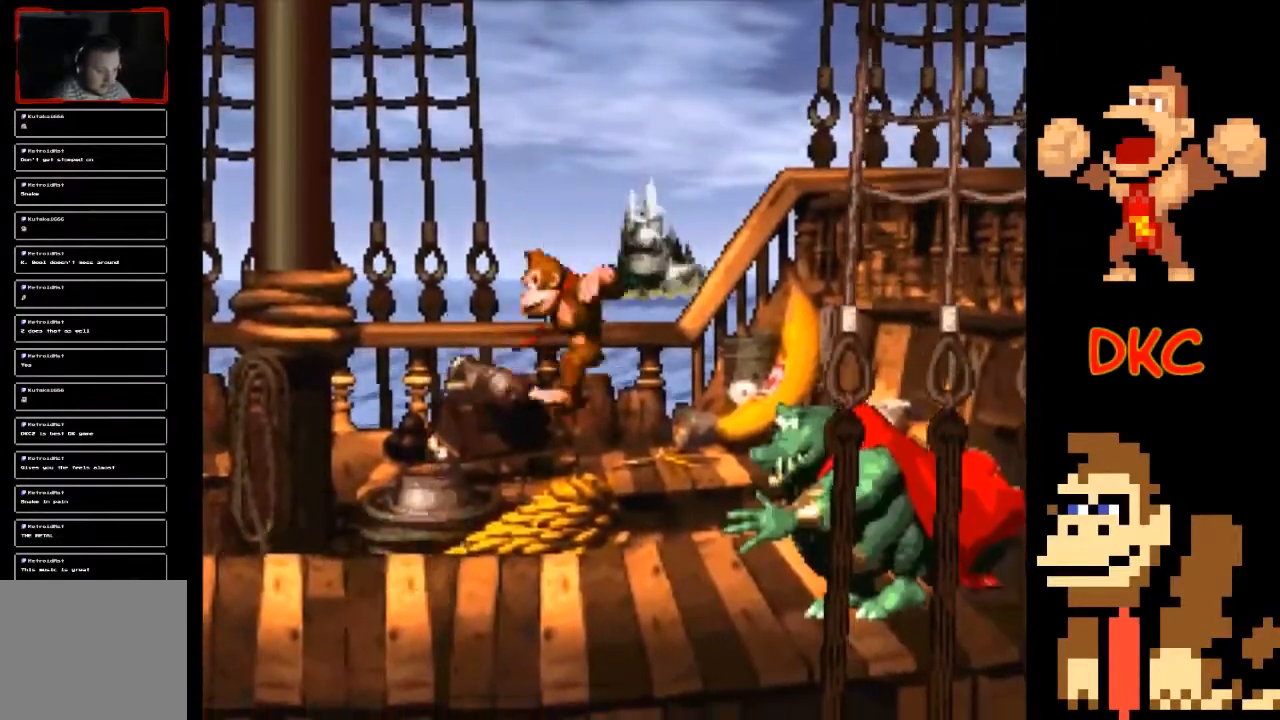
{"buttons": ["A", "X"], "left_stick": "right", "right_stick": "center", "events": [[67, "left_stick", "right"], [200, "A", "down"]]}
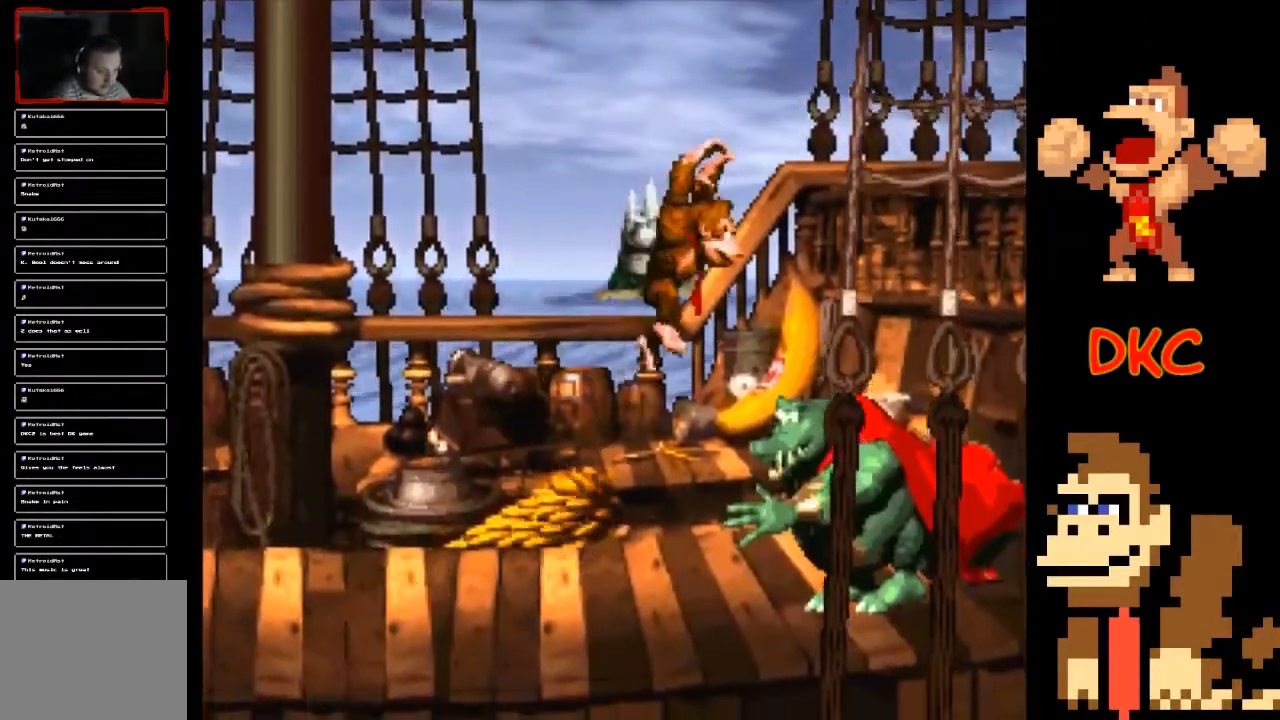
{"buttons": ["A", "X"], "left_stick": "left", "right_stick": "center", "events": [[67, "A", "up"], [167, "left_stick", "left"], [233, "A", "down"]]}
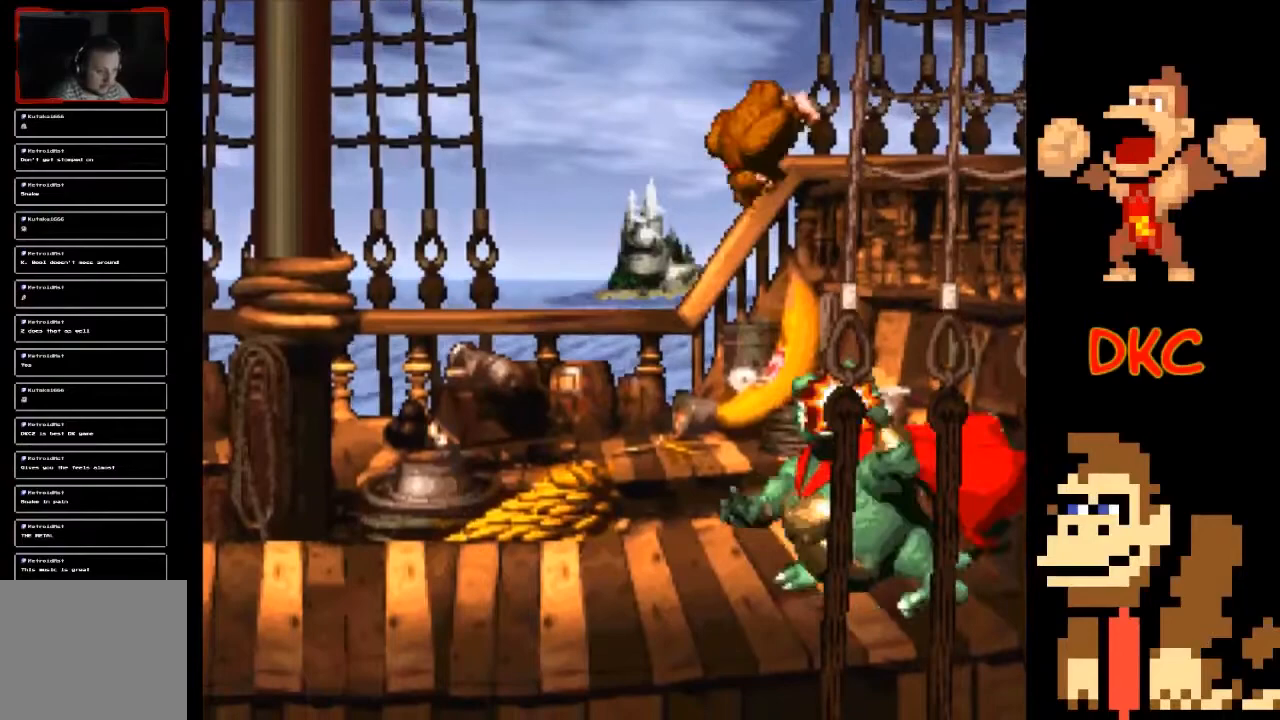
{"buttons": ["X"], "left_stick": "center", "right_stick": "center", "events": [[300, "A", "up"], [333, "left_stick", "center"]]}
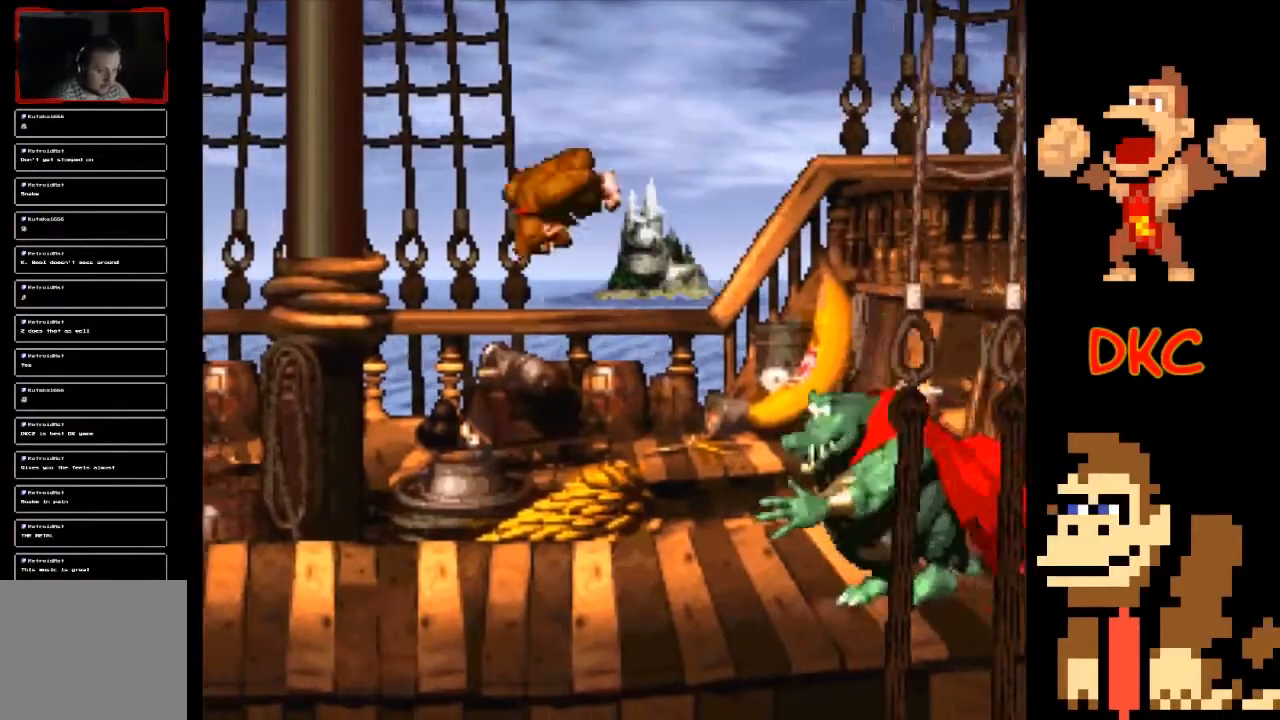
{"buttons": ["X"], "left_stick": "center", "right_stick": "center", "events": [[167, "left_stick", "left"], [300, "left_stick", "center"]]}
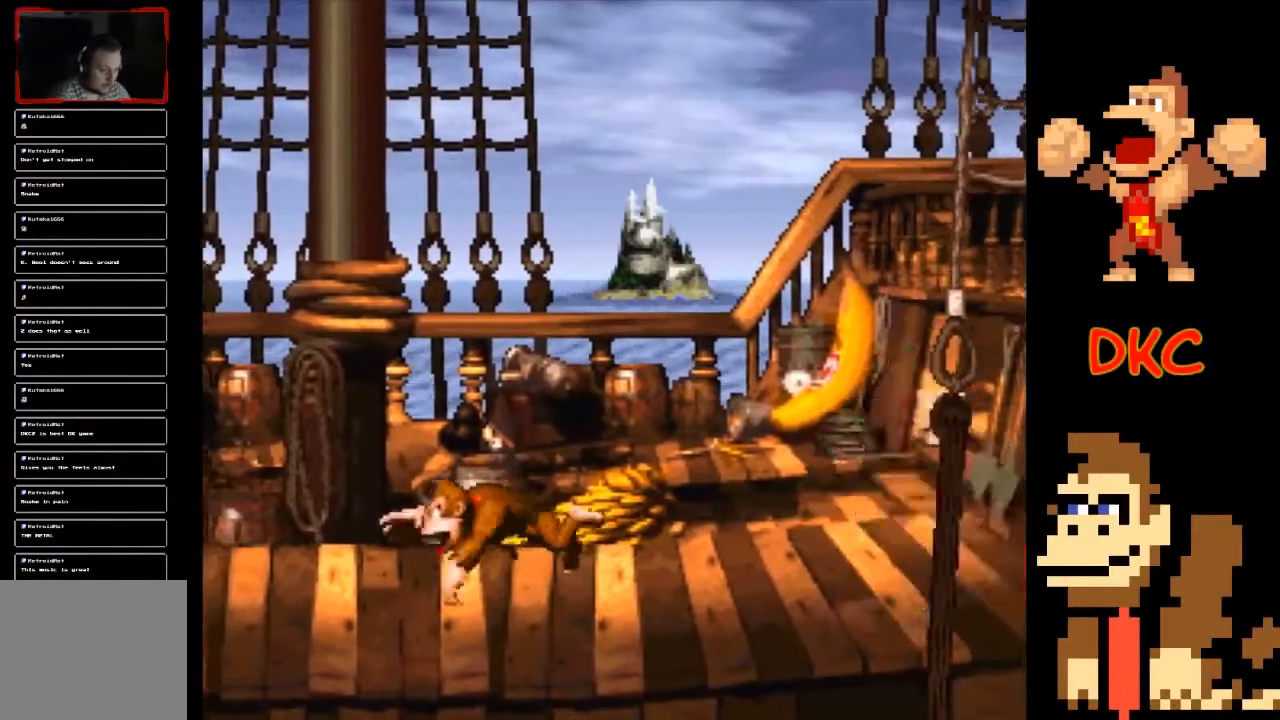
{"buttons": ["X"], "left_stick": "left", "right_stick": "center", "events": [[67, "left_stick", "left"], [233, "left_stick", "center"], [367, "left_stick", "left"]]}
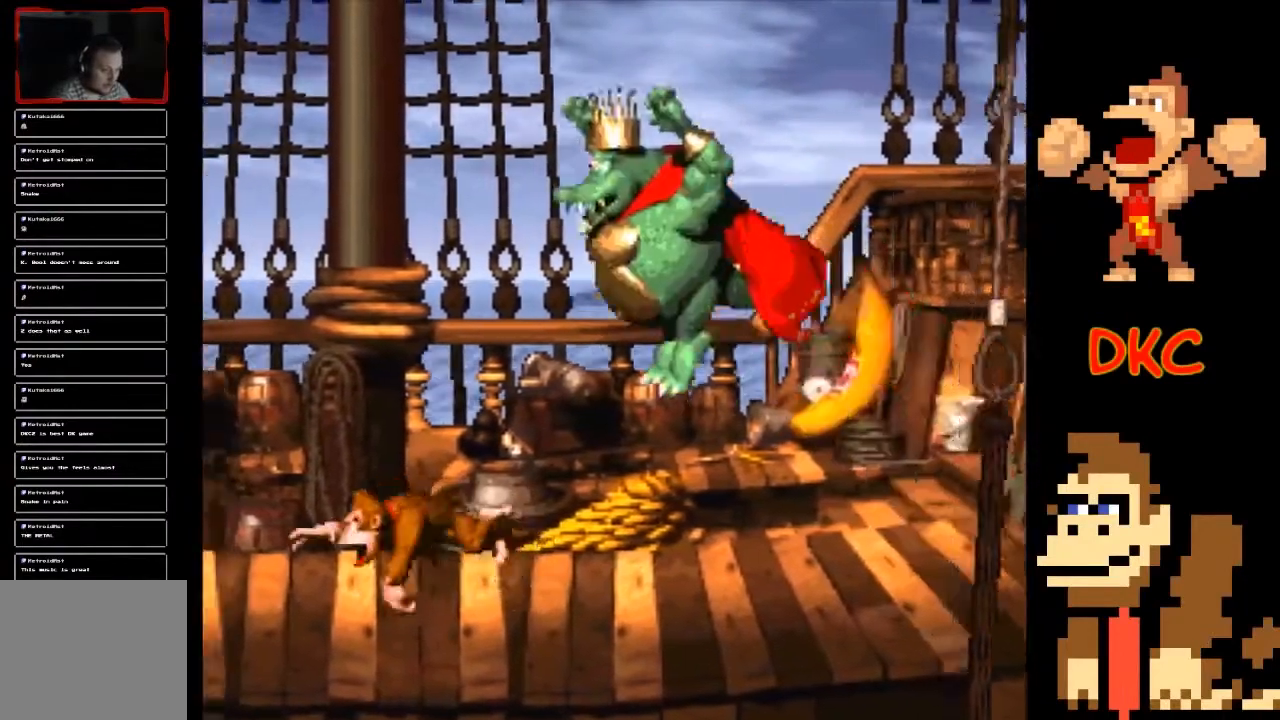
{"buttons": ["A", "X"], "left_stick": "left", "right_stick": "center", "events": [[500, "A", "down"]]}
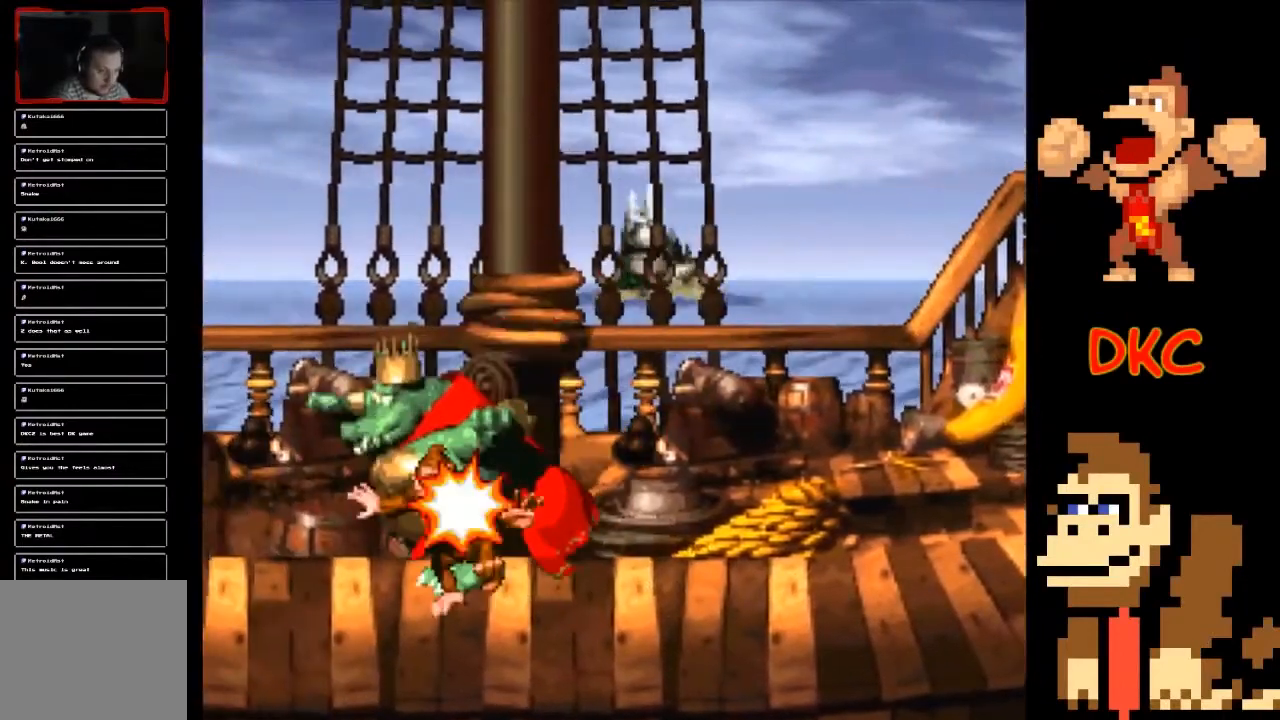
{"buttons": [], "left_stick": "center", "right_stick": "center", "events": [[267, "A", "up"], [267, "left_stick", "center"], [367, "X", "up"]]}